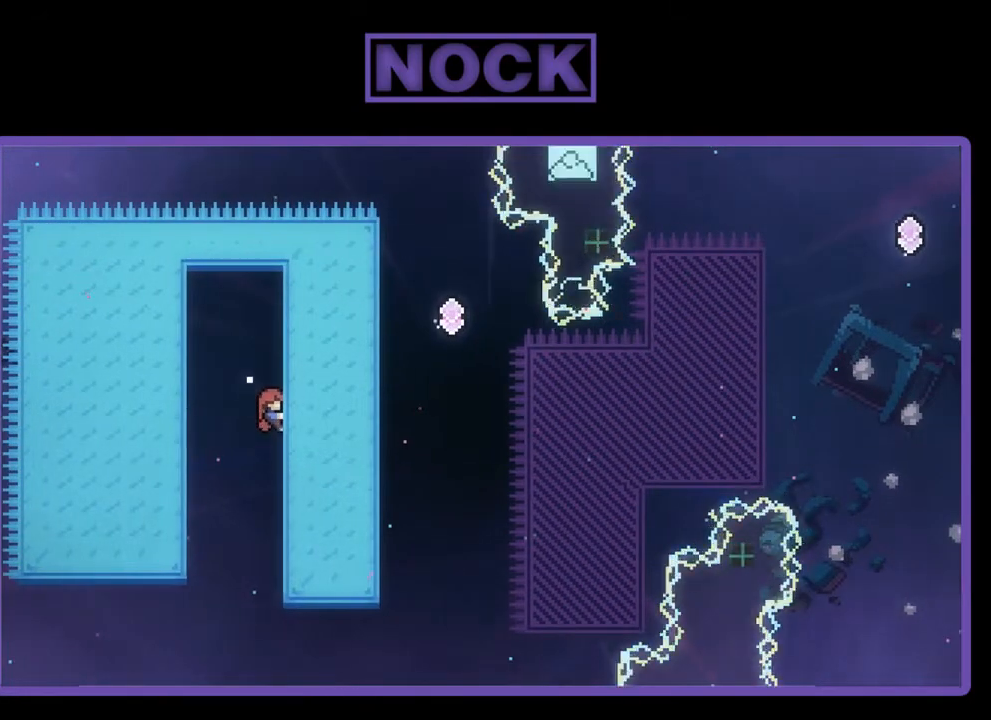
Gameplay with a controller (PlayStation layout); each line is a JSON object with the inputs held at the frame after it. "events" lists button and stick changes between this image and that frame as [ms after this image, input, new state], when the widget could be followed in between. Not read: right_stick.
{"buttons": ["CROSS", "R2", "DPAD_RIGHT"], "left_stick": "center", "events": [[50, "DPAD_RIGHT", "up"], [83, "DPAD_UP", "up"], [217, "DPAD_RIGHT", "down"], [350, "CROSS", "down"]]}
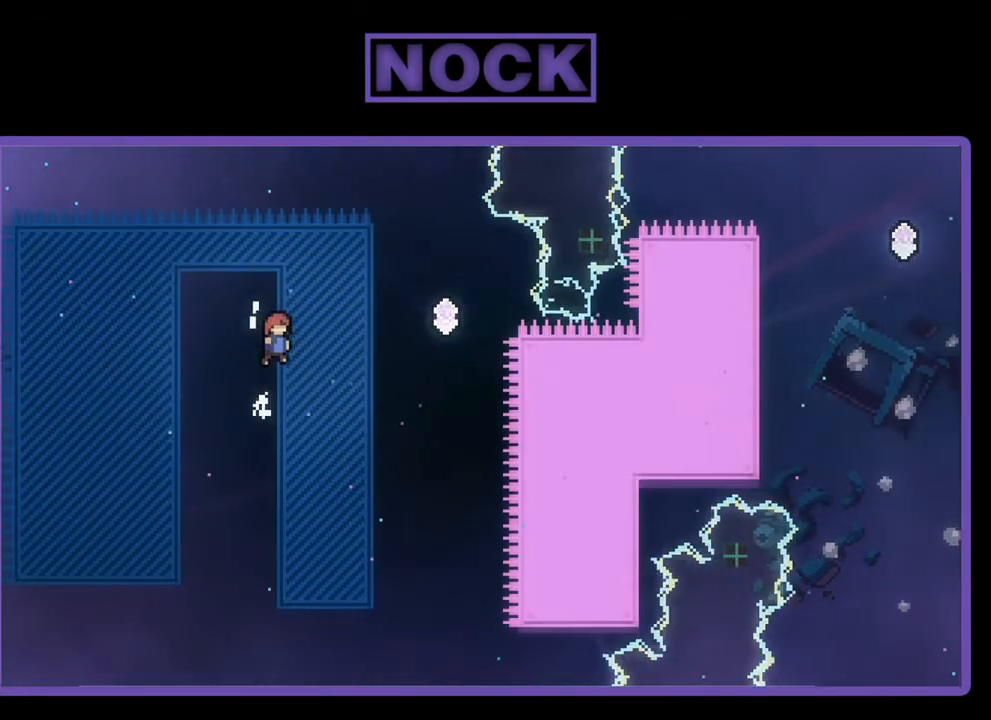
{"buttons": ["R2", "DPAD_RIGHT"], "left_stick": "center", "events": [[350, "CROSS", "up"]]}
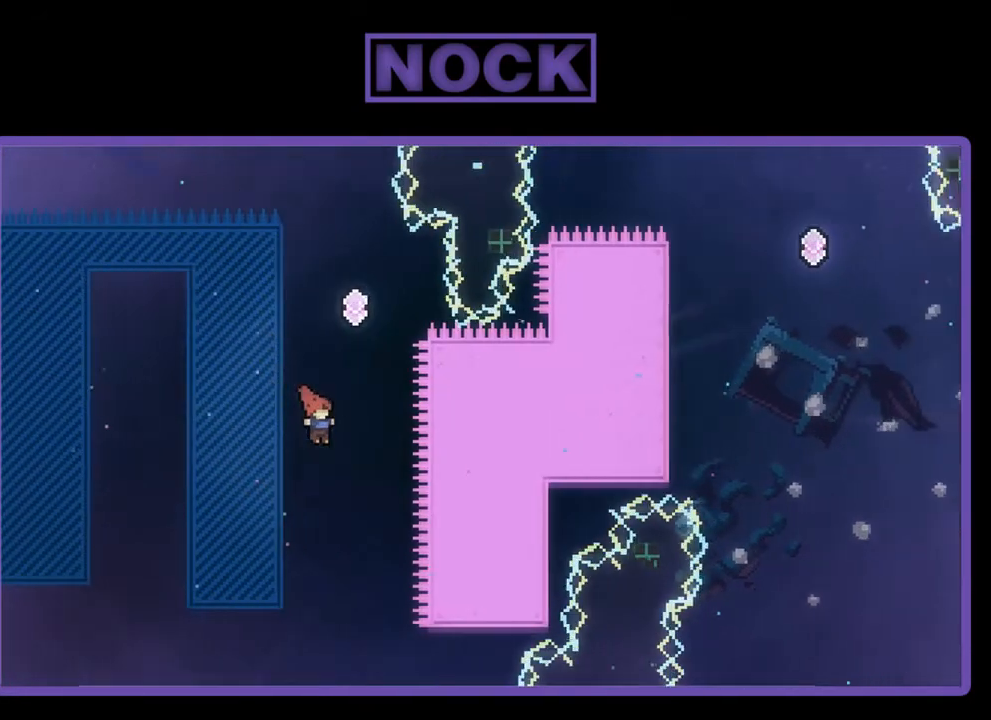
{"buttons": ["CIRCLE", "R2", "DPAD_UP"], "left_stick": "center", "events": [[83, "DPAD_UP", "down"], [117, "CIRCLE", "down"], [117, "DPAD_RIGHT", "up"]]}
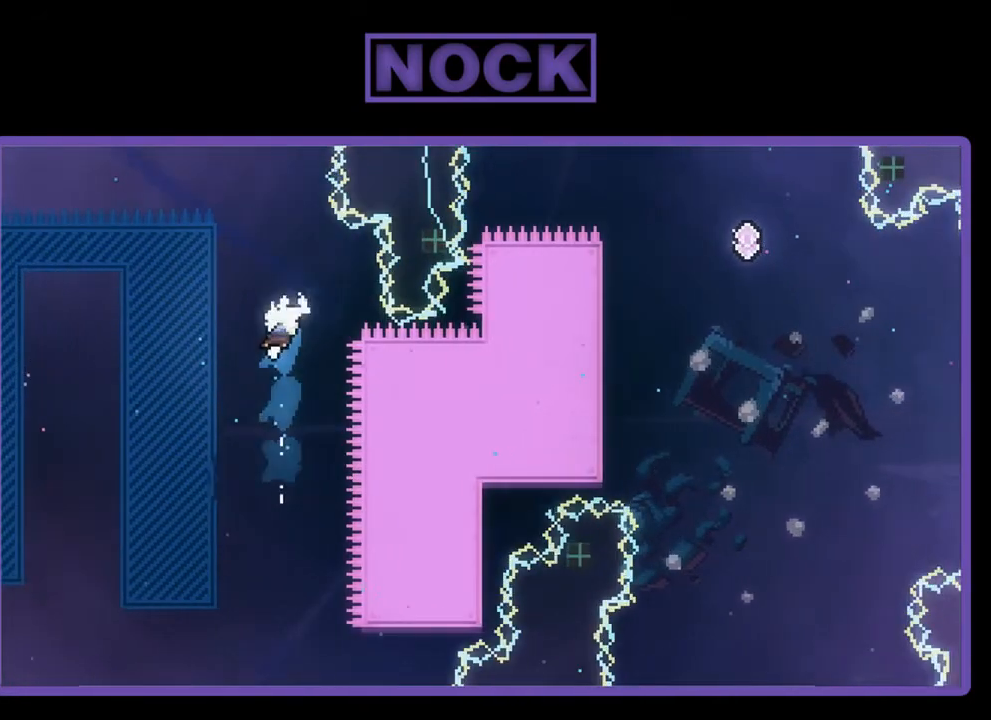
{"buttons": ["CIRCLE", "R2", "DPAD_UP", "DPAD_RIGHT"], "left_stick": "center", "events": [[117, "DPAD_RIGHT", "down"], [150, "CIRCLE", "up"], [450, "CIRCLE", "down"]]}
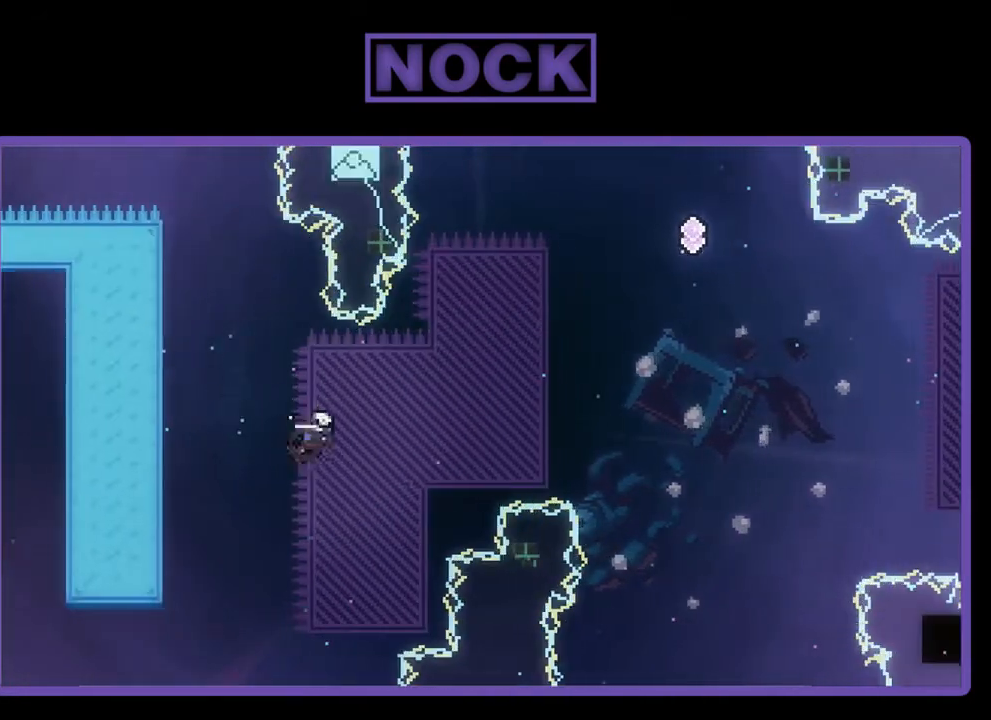
{"buttons": ["R2", "DPAD_UP", "DPAD_RIGHT"], "left_stick": "center", "events": [[317, "CIRCLE", "up"]]}
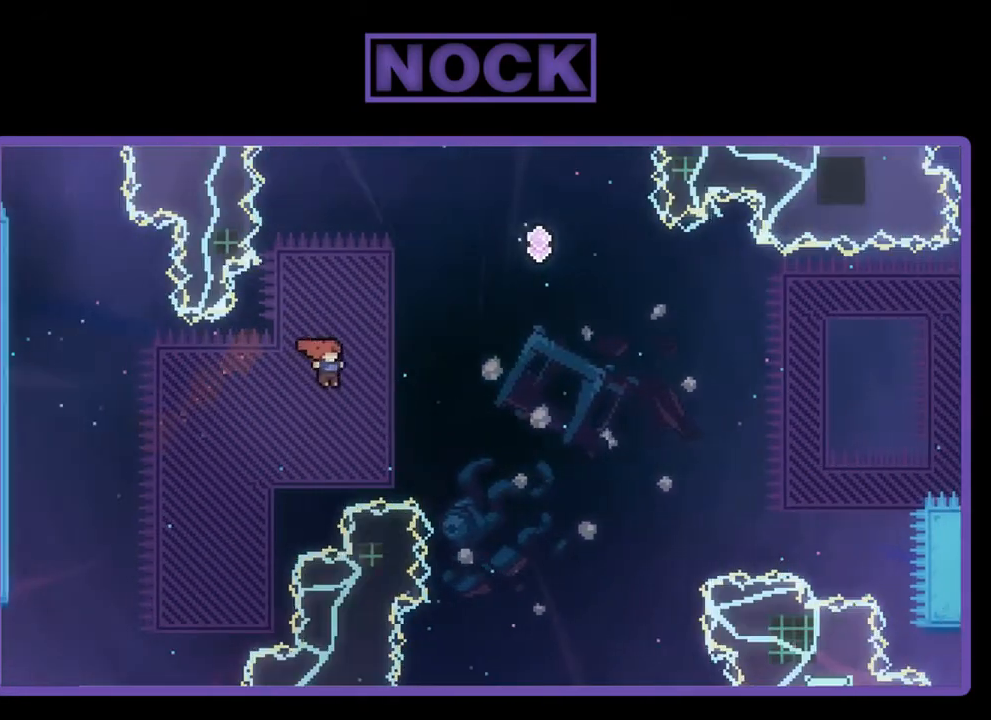
{"buttons": ["R2", "DPAD_UP", "DPAD_LEFT"], "left_stick": "center", "events": [[17, "CIRCLE", "down"], [250, "DPAD_RIGHT", "up"], [350, "DPAD_LEFT", "down"], [450, "CIRCLE", "up"]]}
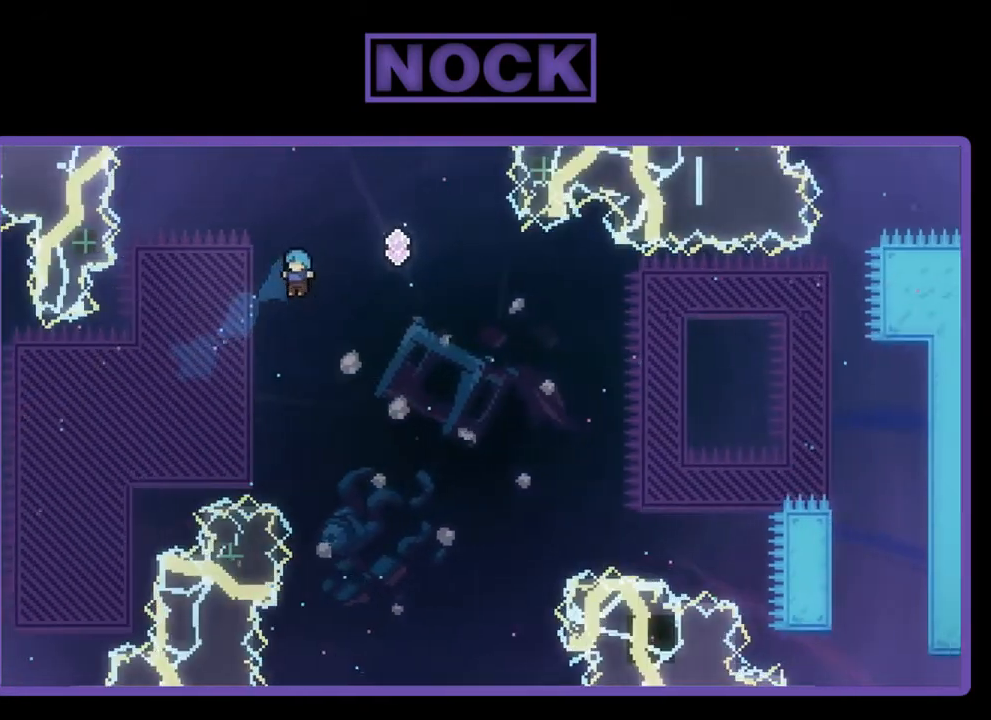
{"buttons": ["R2", "DPAD_UP"], "left_stick": "center", "events": [[117, "DPAD_LEFT", "up"]]}
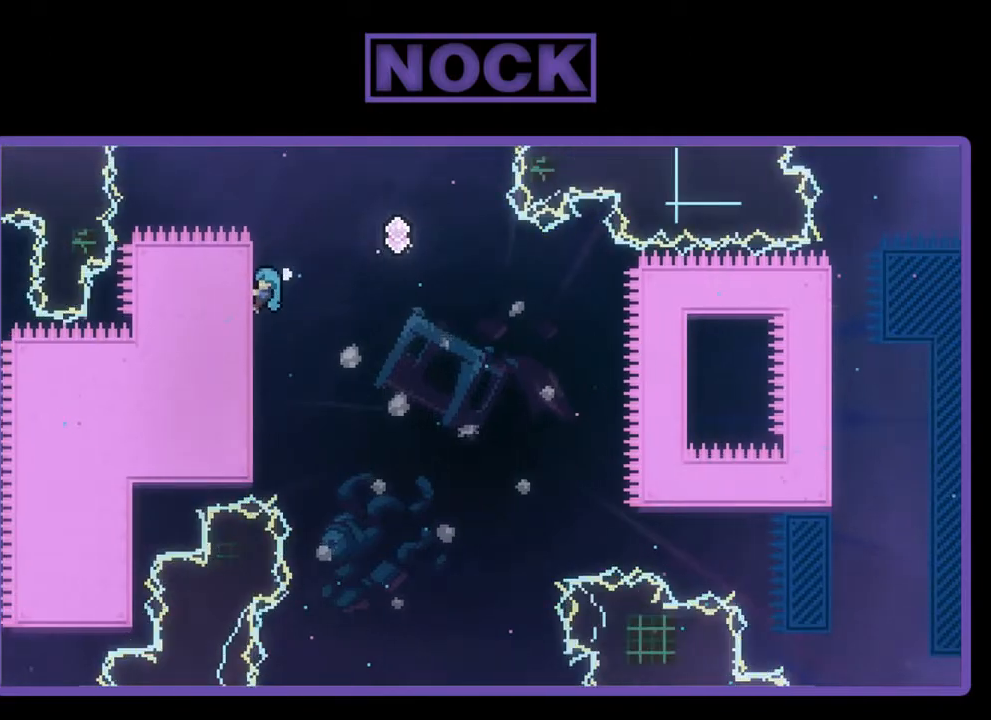
{"buttons": ["R2"], "left_stick": "center", "events": [[117, "DPAD_UP", "up"]]}
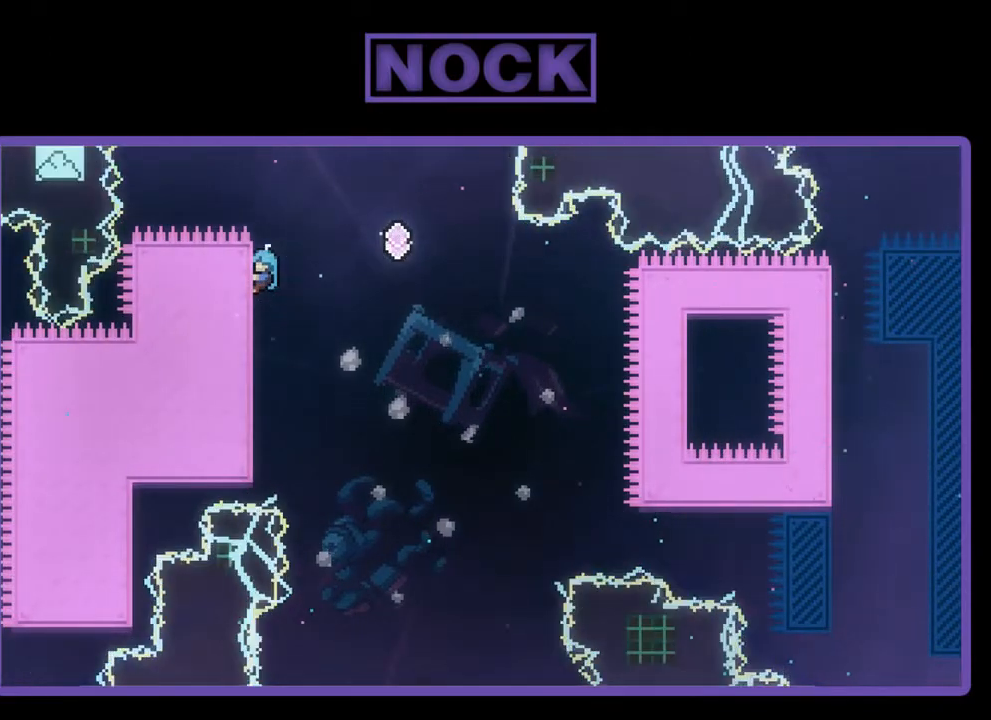
{"buttons": ["CROSS", "R2", "DPAD_RIGHT"], "left_stick": "center", "events": [[250, "DPAD_RIGHT", "down"], [383, "CROSS", "down"]]}
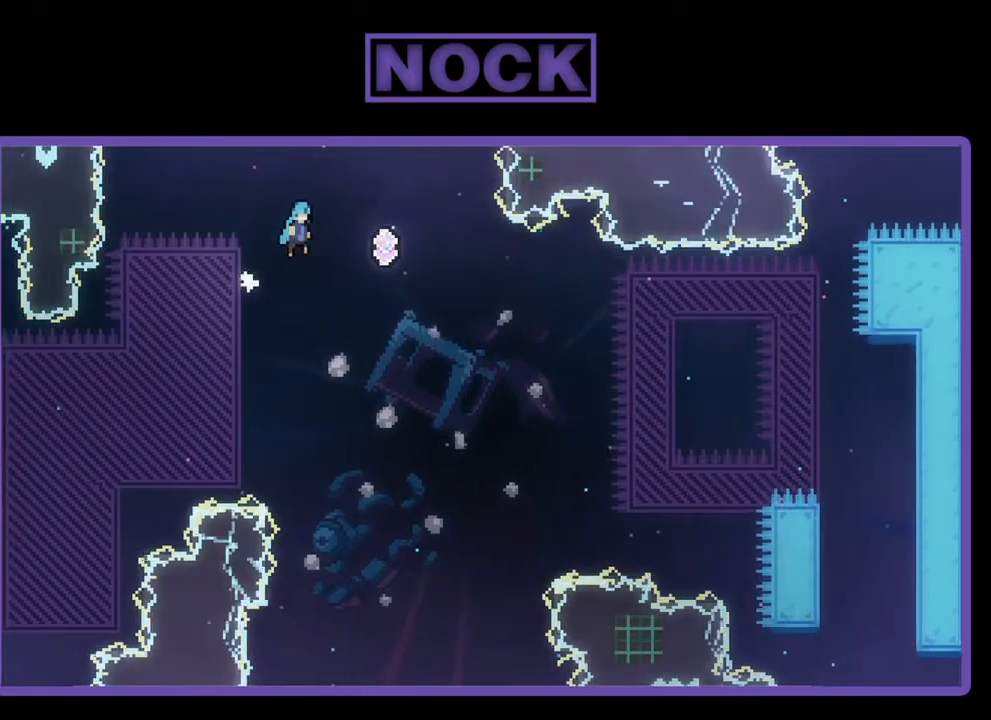
{"buttons": ["CROSS", "R2", "DPAD_RIGHT"], "left_stick": "center", "events": []}
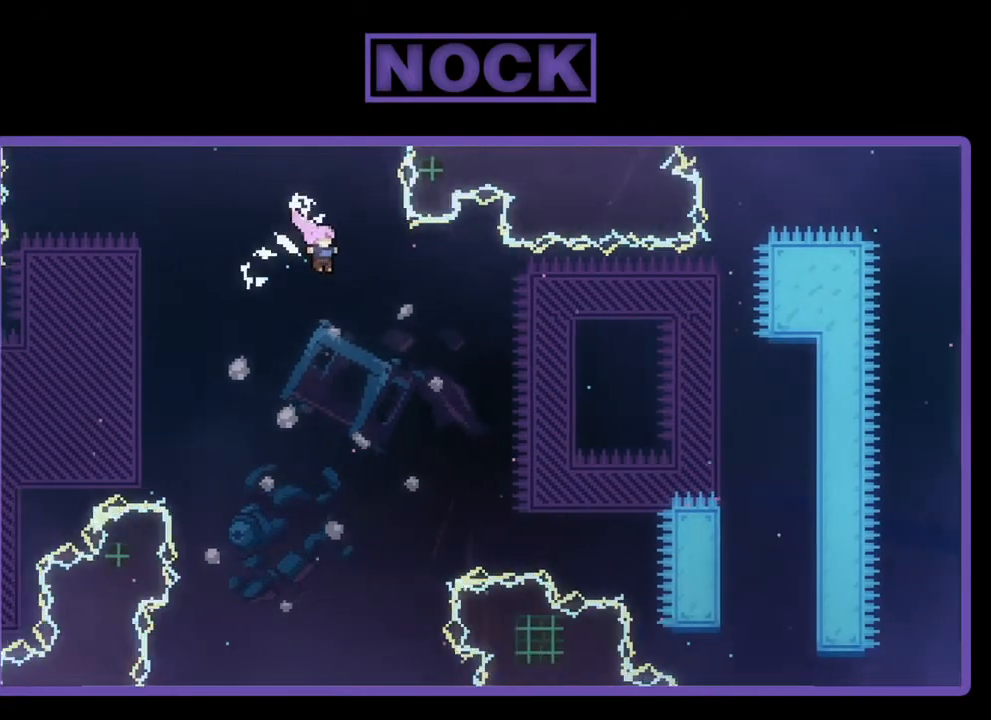
{"buttons": ["CIRCLE", "R2", "DPAD_UP", "DPAD_RIGHT"], "left_stick": "center", "events": [[283, "CROSS", "up"], [283, "DPAD_UP", "down"], [417, "CIRCLE", "down"]]}
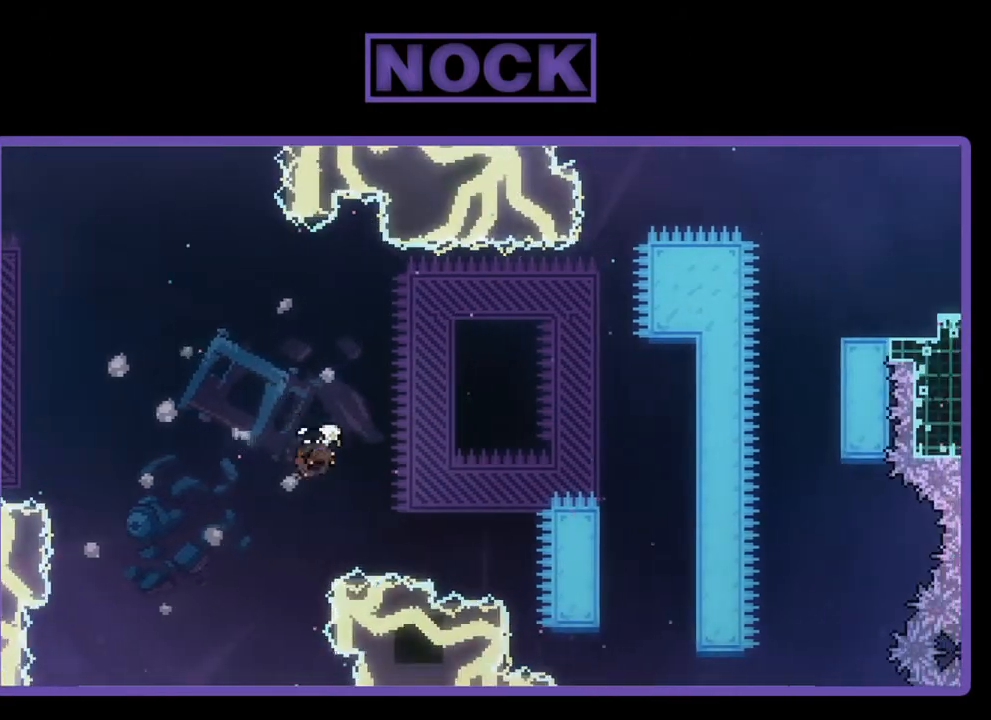
{"buttons": ["R2", "DPAD_UP", "DPAD_LEFT"], "left_stick": "center", "events": [[417, "DPAD_RIGHT", "up"], [450, "CIRCLE", "up"], [483, "DPAD_LEFT", "down"]]}
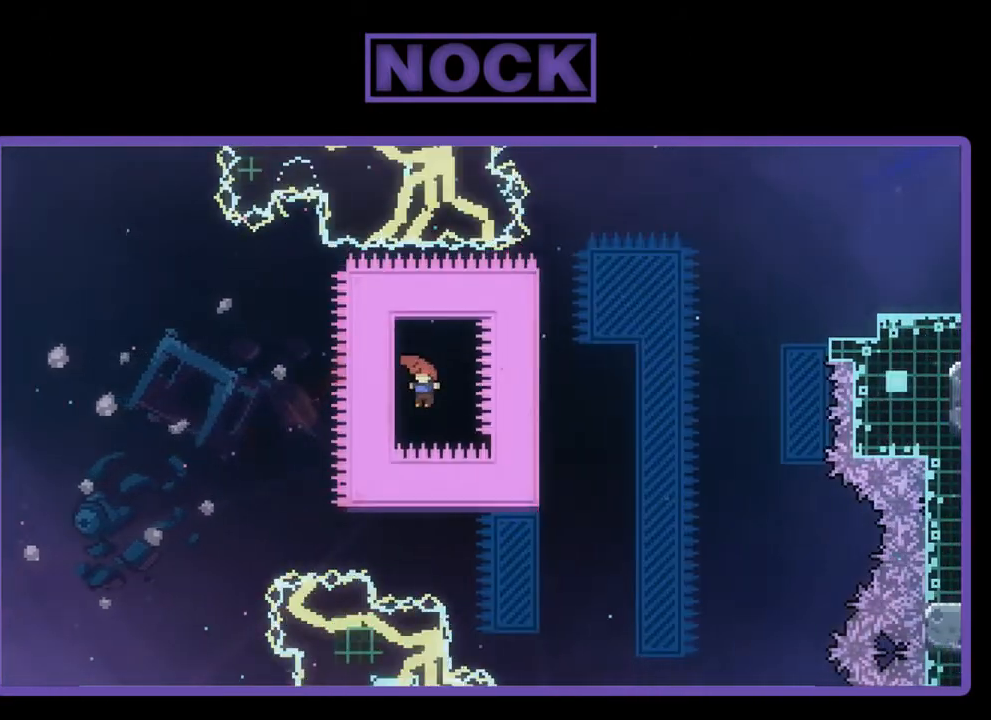
{"buttons": ["R2"], "left_stick": "center", "events": [[383, "DPAD_LEFT", "up"], [483, "DPAD_UP", "up"]]}
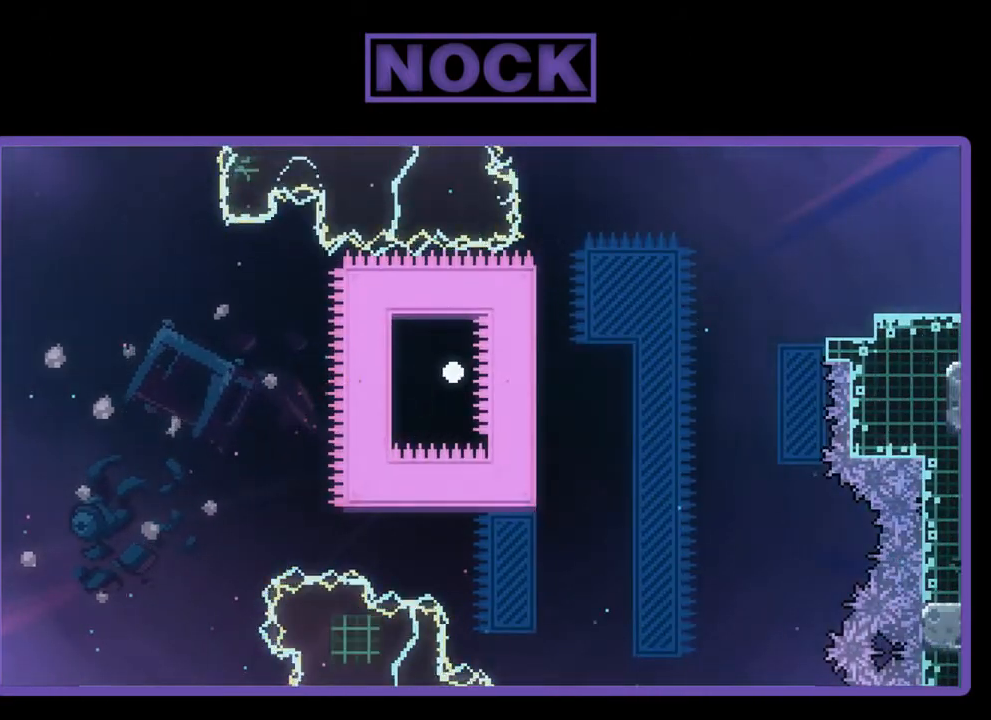
{"buttons": [], "left_stick": "center", "events": [[117, "R2", "up"]]}
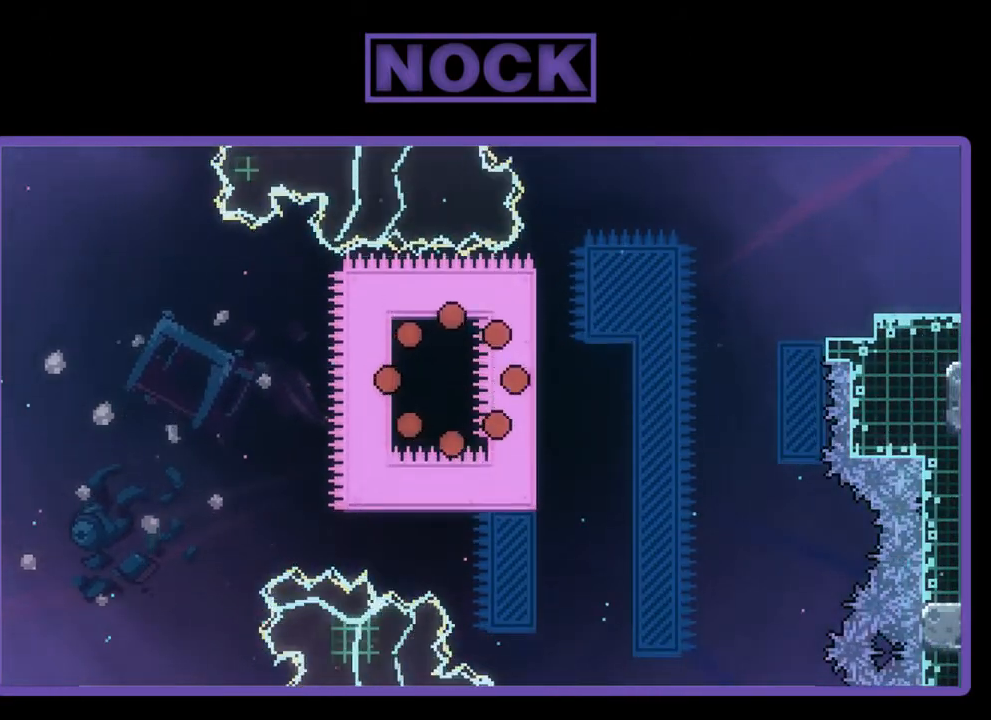
{"buttons": [], "left_stick": "center", "events": []}
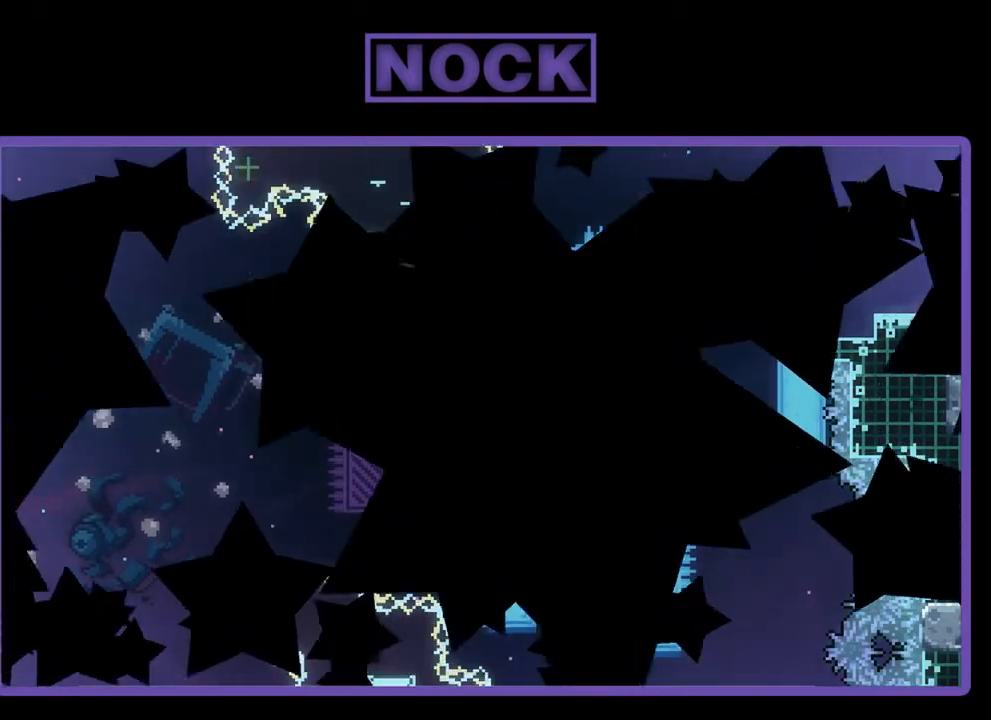
{"buttons": [], "left_stick": "center", "events": []}
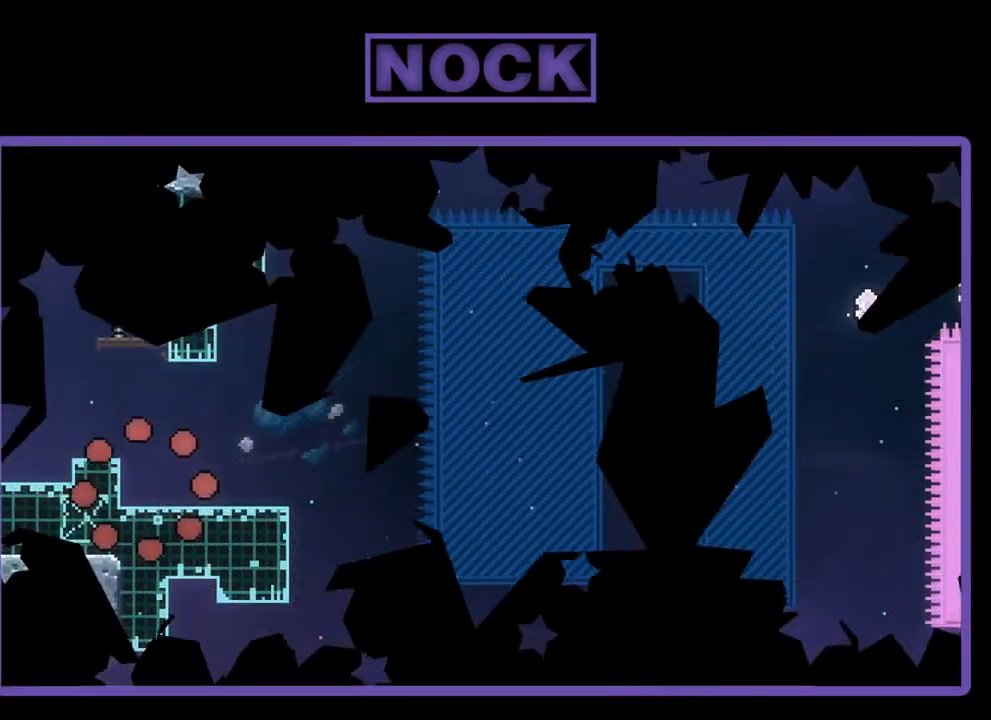
{"buttons": [], "left_stick": "center", "events": []}
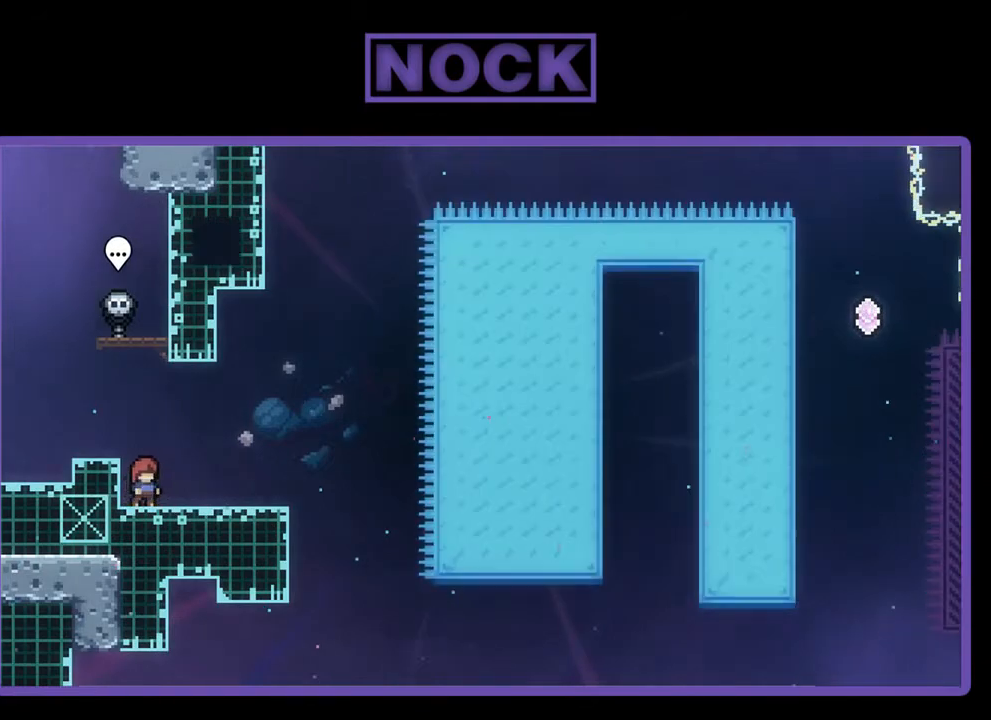
{"buttons": [], "left_stick": "center", "events": []}
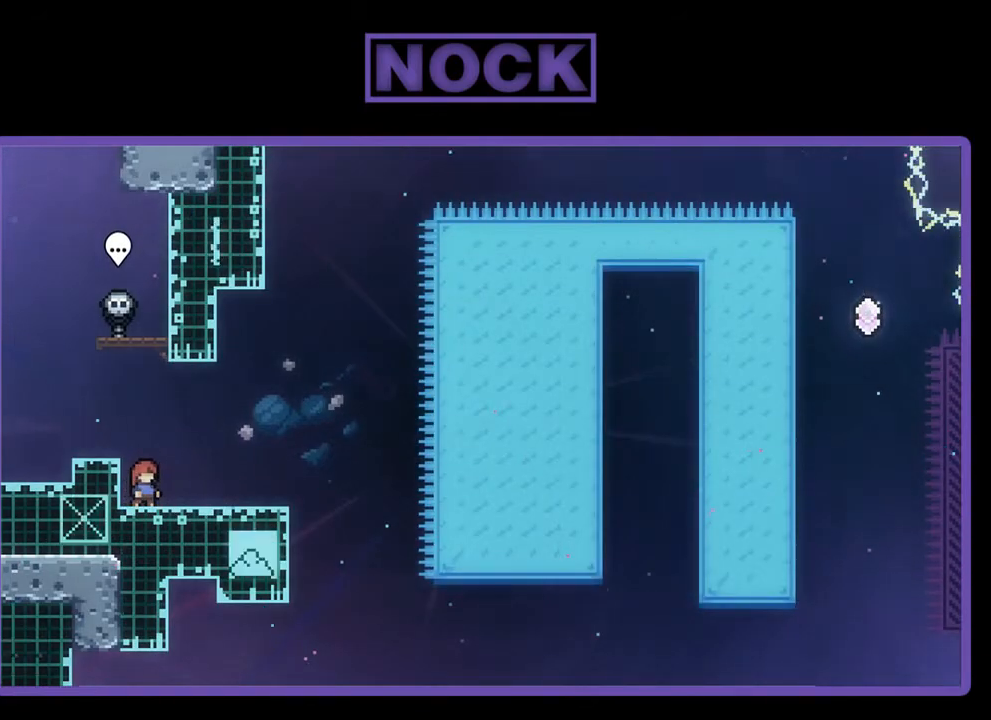
{"buttons": [], "left_stick": "center", "events": []}
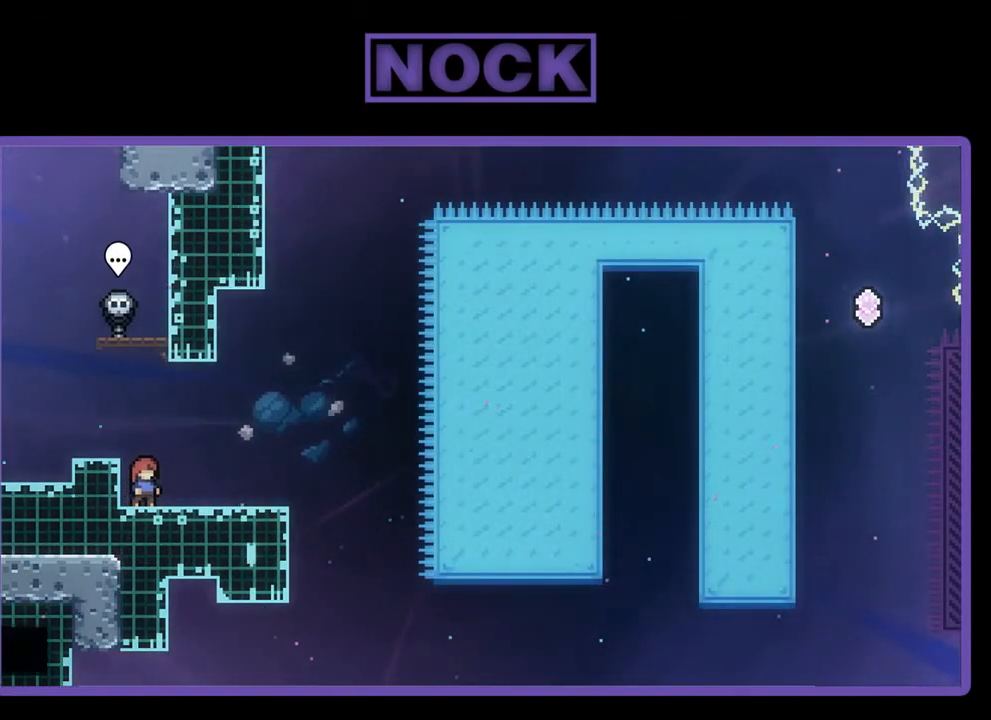
{"buttons": [], "left_stick": "center", "events": []}
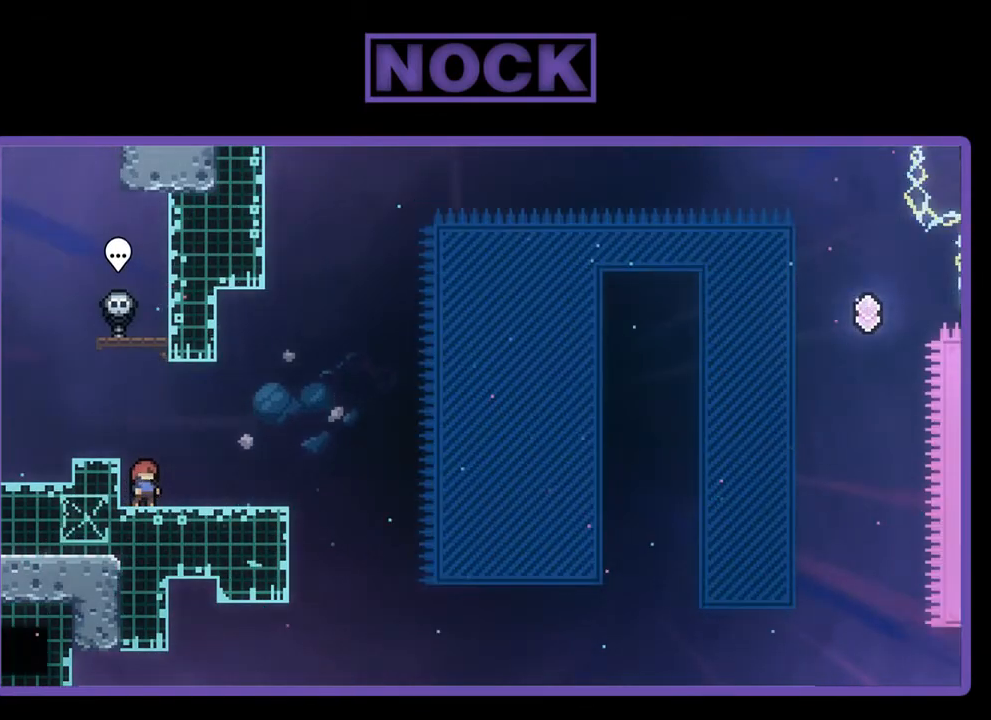
{"buttons": [], "left_stick": "center", "events": []}
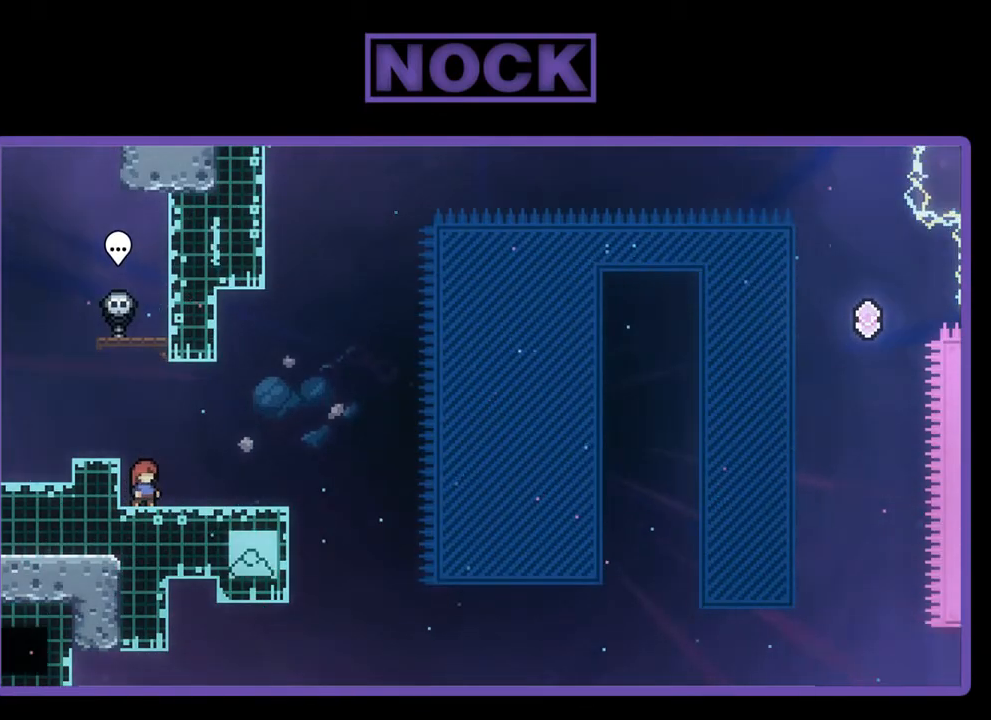
{"buttons": [], "left_stick": "center", "events": [[217, "DPAD_RIGHT", "down"], [383, "DPAD_RIGHT", "up"]]}
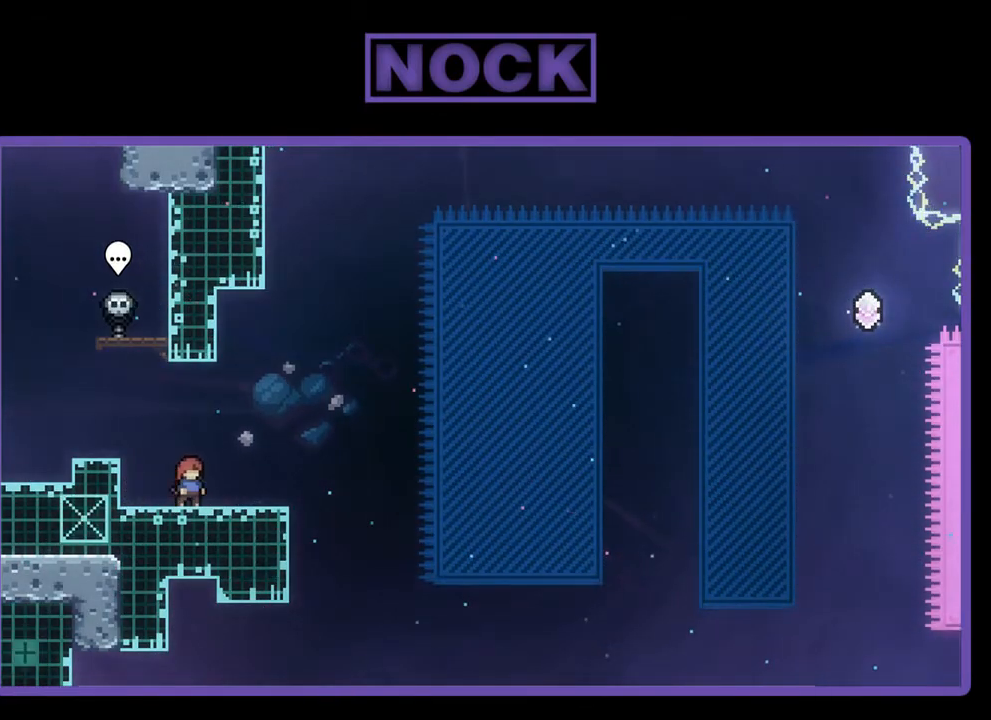
{"buttons": [], "left_stick": "center", "events": []}
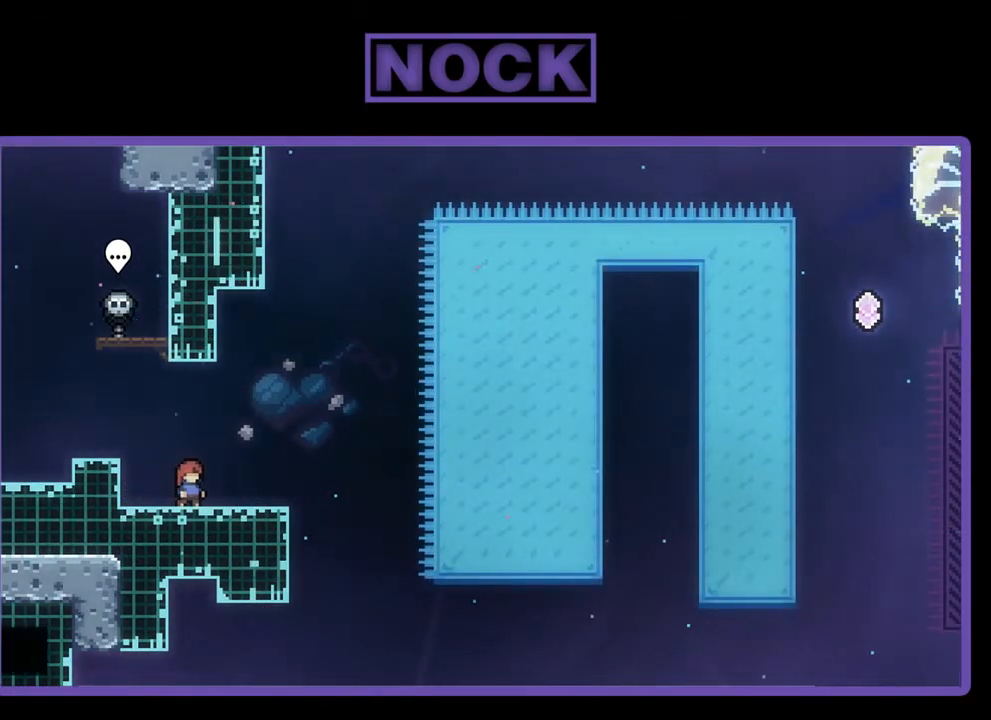
{"buttons": [], "left_stick": "center", "events": []}
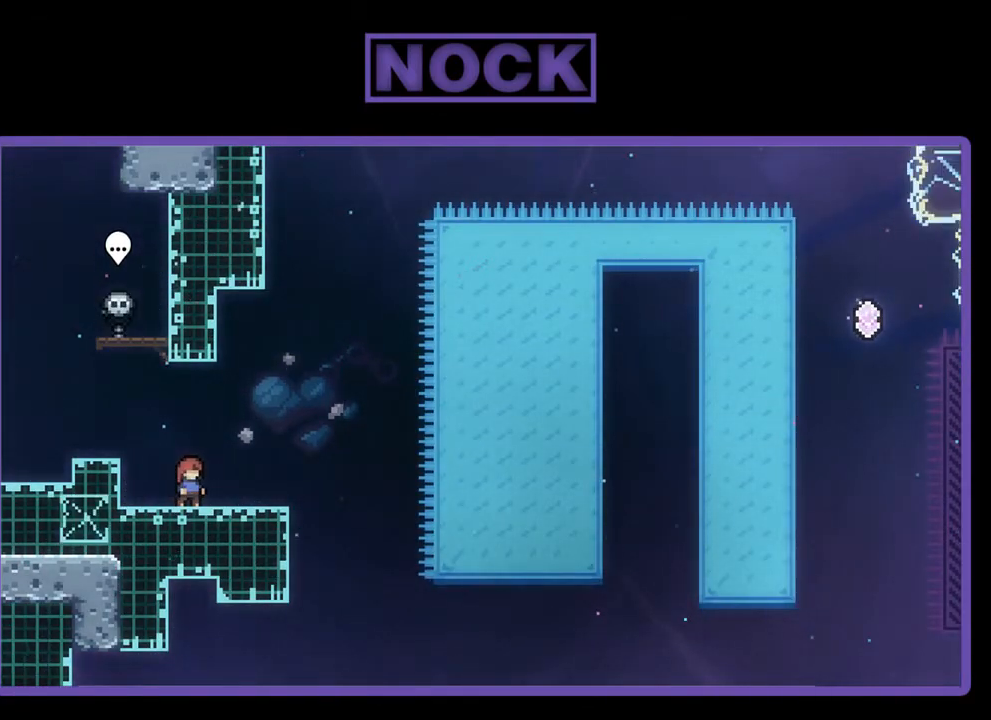
{"buttons": [], "left_stick": "center", "events": []}
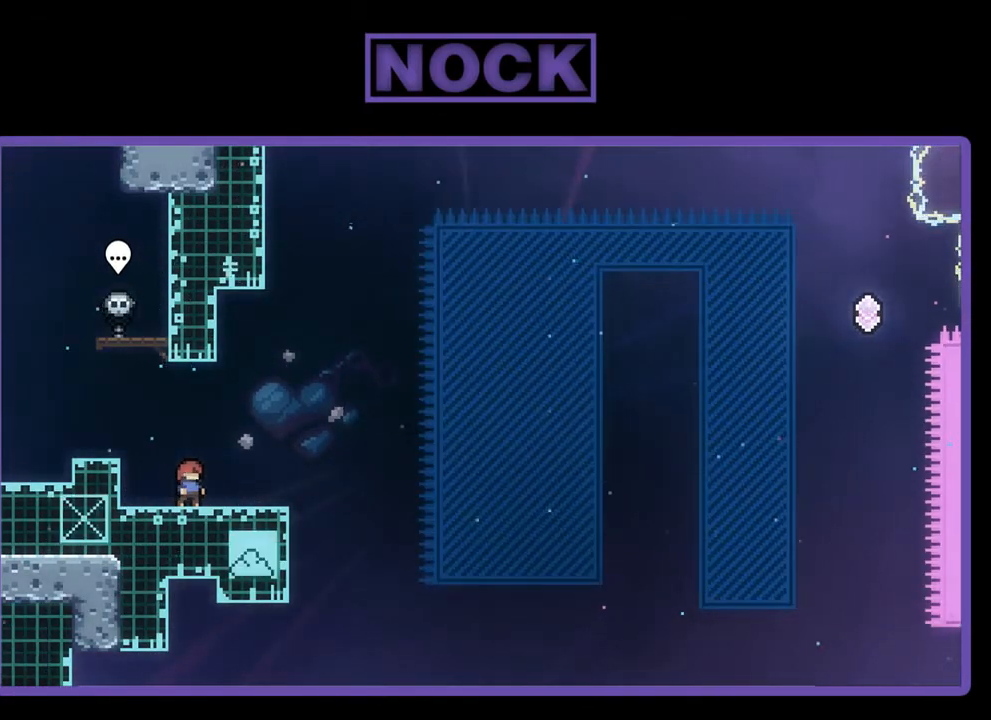
{"buttons": ["CROSS", "R2"], "left_stick": "center", "events": [[50, "R2", "down"], [83, "DPAD_RIGHT", "down"], [150, "DPAD_RIGHT", "up"], [283, "CROSS", "down"]]}
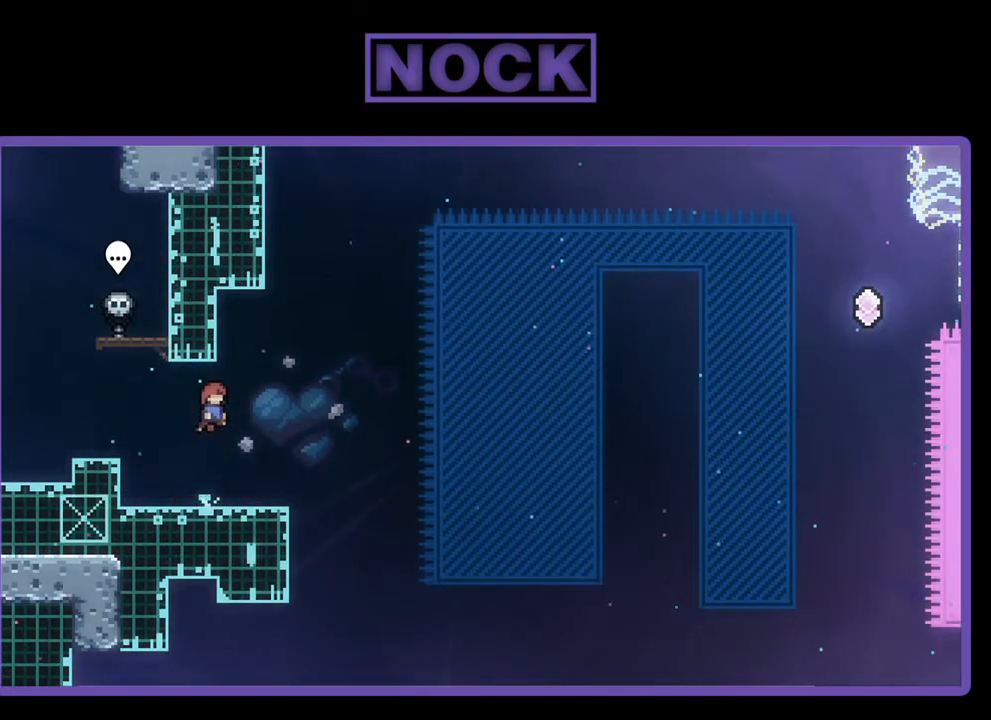
{"buttons": ["CROSS", "R2", "DPAD_DOWN", "DPAD_RIGHT"], "left_stick": "center", "events": [[50, "CROSS", "up"], [283, "DPAD_DOWN", "down"], [283, "DPAD_RIGHT", "down"], [317, "CIRCLE", "down"], [417, "CIRCLE", "up"], [483, "CROSS", "down"]]}
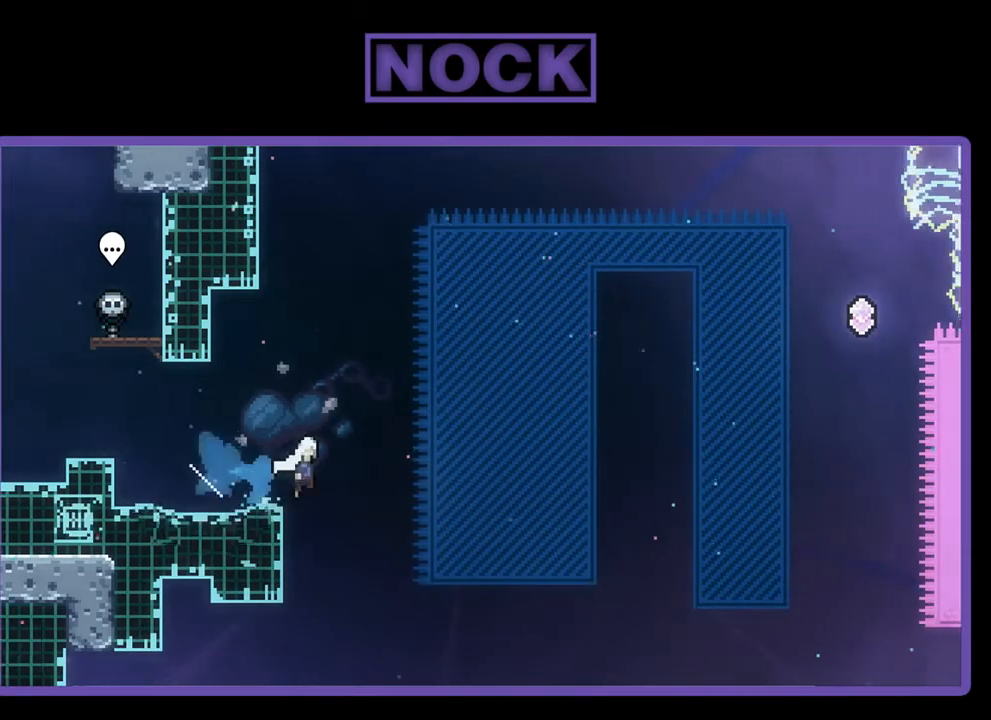
{"buttons": ["CROSS", "R2", "DPAD_RIGHT"], "left_stick": "center", "events": [[17, "DPAD_DOWN", "up"]]}
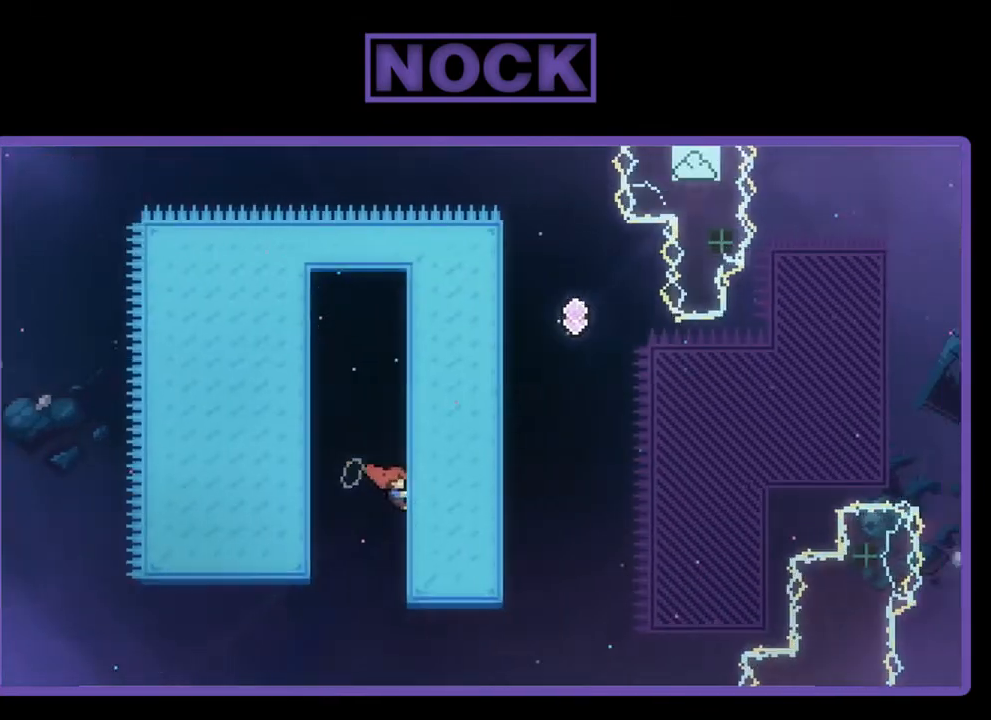
{"buttons": ["R2", "DPAD_UP", "DPAD_RIGHT"], "left_stick": "center", "events": [[17, "DPAD_UP", "down"], [83, "CROSS", "up"]]}
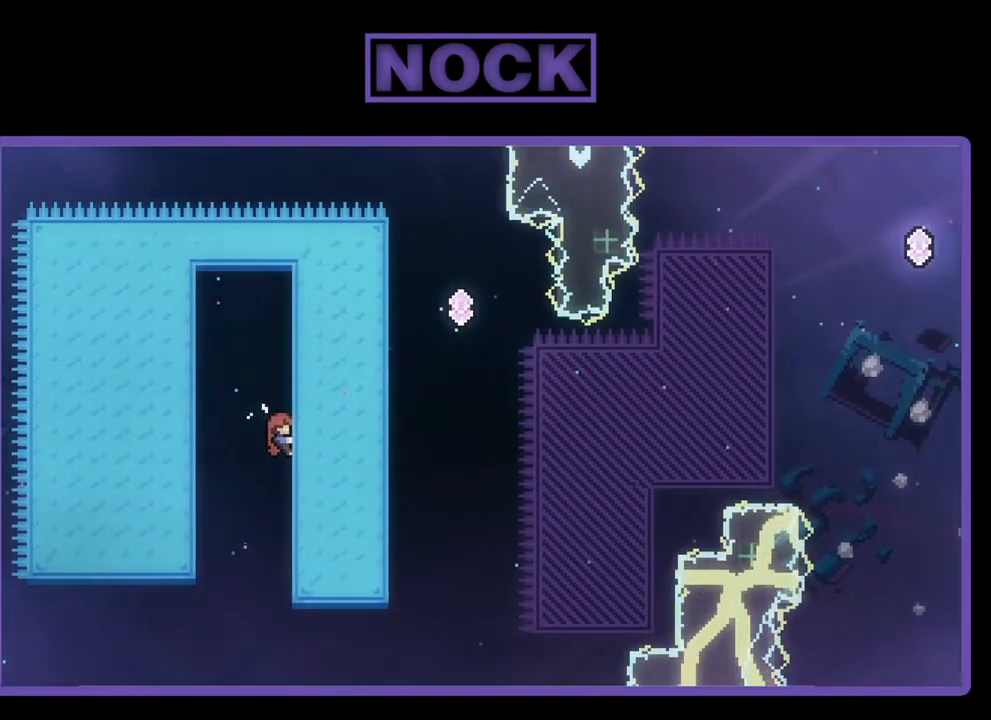
{"buttons": ["CROSS", "R2", "DPAD_RIGHT"], "left_stick": "center", "events": [[200, "DPAD_RIGHT", "up"], [250, "DPAD_UP", "up"], [417, "DPAD_RIGHT", "down"], [483, "CROSS", "down"]]}